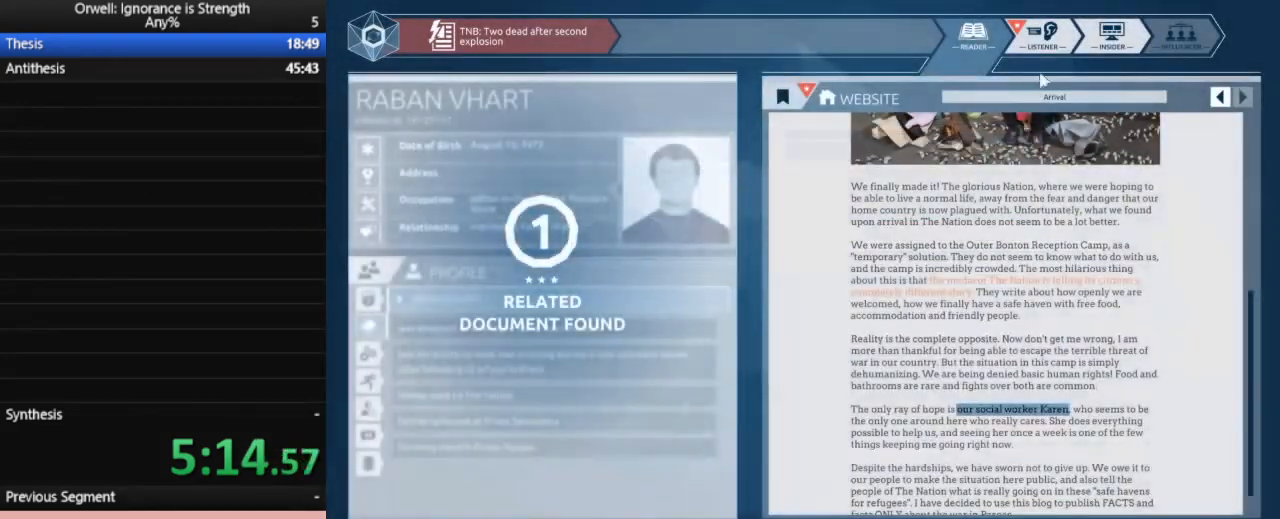
Gameplay with keyboard and mouse; each line is a JSON object with the keys and mouse buttons held at the frame after it. "events" lists presses ("down") and releases ("up") of ".", "/", "0", "1", "2", "3", "4", "5", "6", "7", "8", "9", "a", "alt_l", "alt_r", "b", "backslash", "backspace", "c", "caps_lock", "comma", "ctrl_l", "ctrl_r", "d", "down", "e", "equals", "escape", "f", "f1", "f10", "f11", "f12", "f2", "f3", "f4", "f5", "f6", "f7", "f8", "f9", "g", "h", "i", "j", "k", "l", "lbracket", "left", "m", "minus", "n", "num0", "num1", "num2", "num3", "num4", "num5", "num6", "num7", "num8", "num9", "o", "p", "q", "quote", "r", "rbracket", "return", "right", "s", "semicolon", "shift_l", "shift_r", "space", "super", "t", "tab", "tilde", "u", "up", "v", "w", "x", "y", "z", "mouse_left" and "mouse_right" between this image and that frame as [ms after this image, input, new state], when the widget could be followed in between. "mouse_left", "mouse_right" = the "left", "right" buttons of the "mouse" list. No other keys are recorded. Mouse movement is not recorded.
{"keys": [], "mouse": [], "events": [[300, "mouse_left", "down"], [383, "mouse_left", "up"]]}
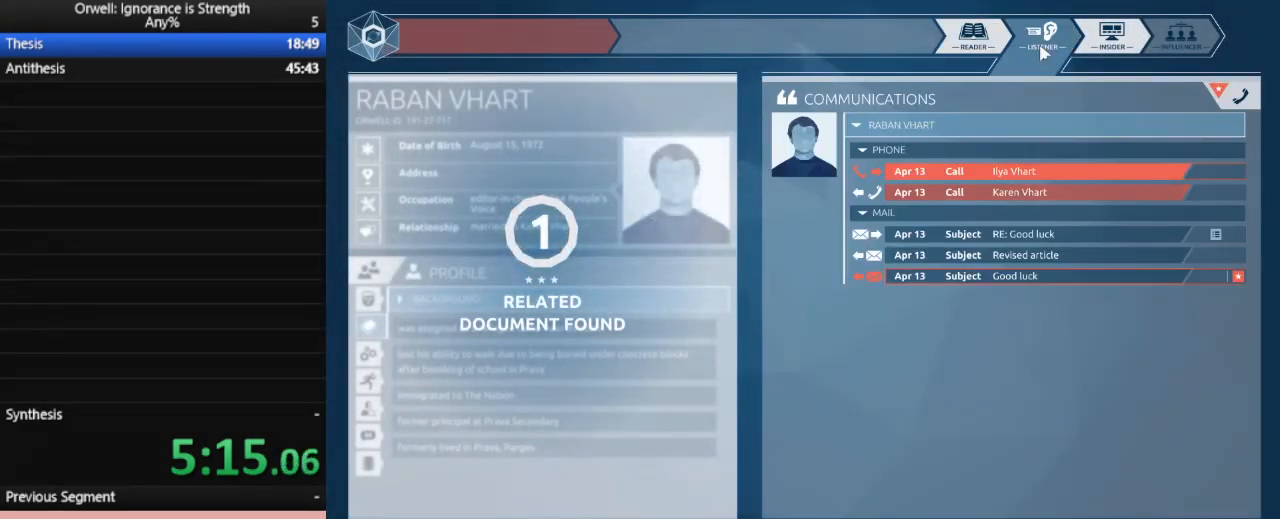
{"keys": [], "mouse": [], "events": []}
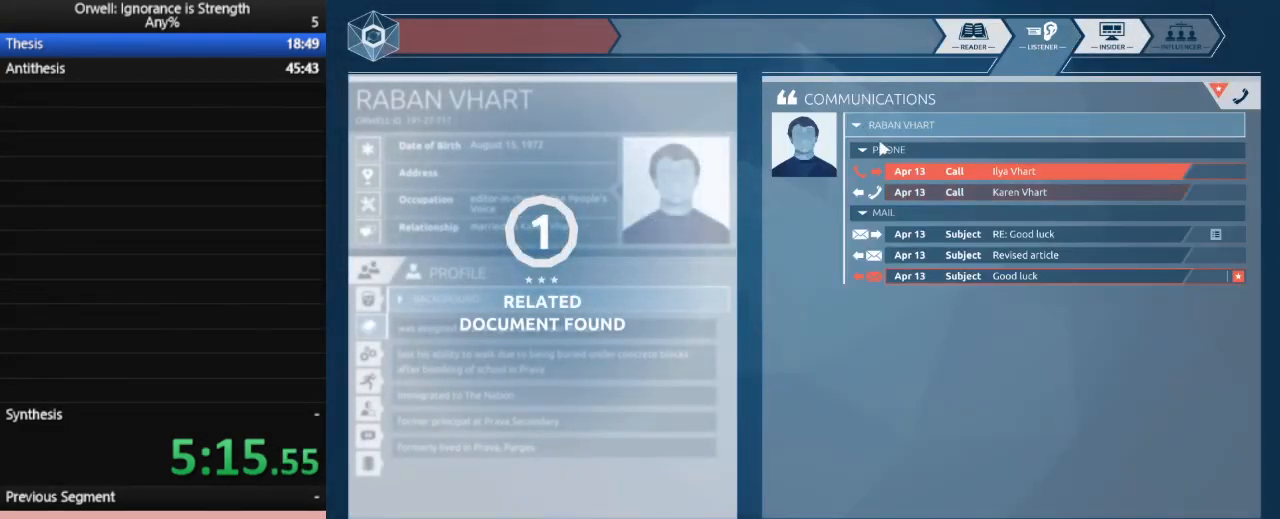
{"keys": [], "mouse": ["left"], "events": [[417, "mouse_left", "down"]]}
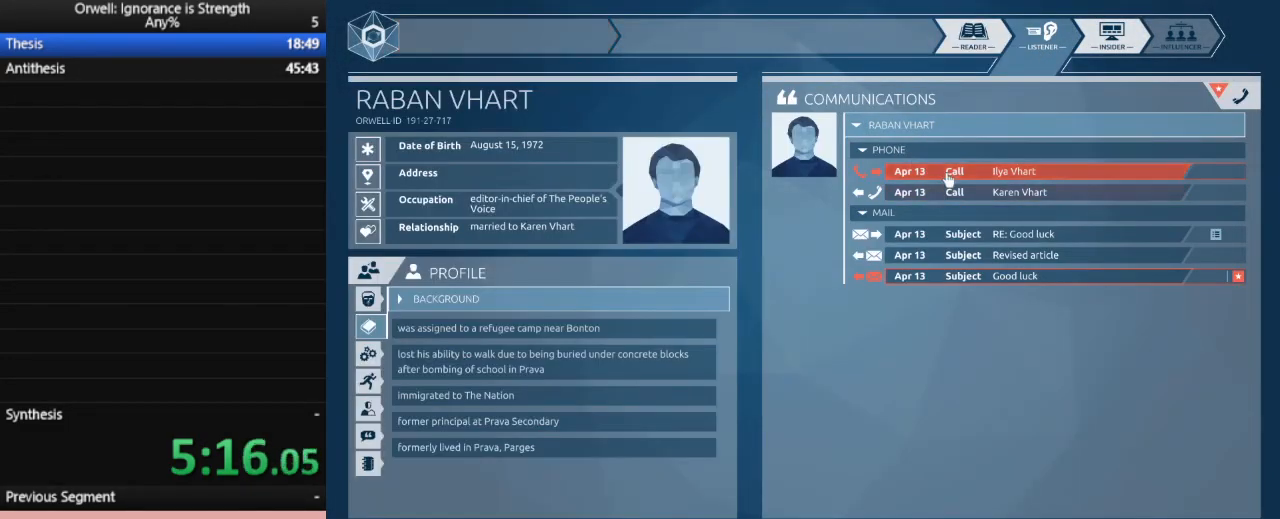
{"keys": [], "mouse": ["left"], "events": [[17, "mouse_left", "up"], [433, "mouse_left", "down"]]}
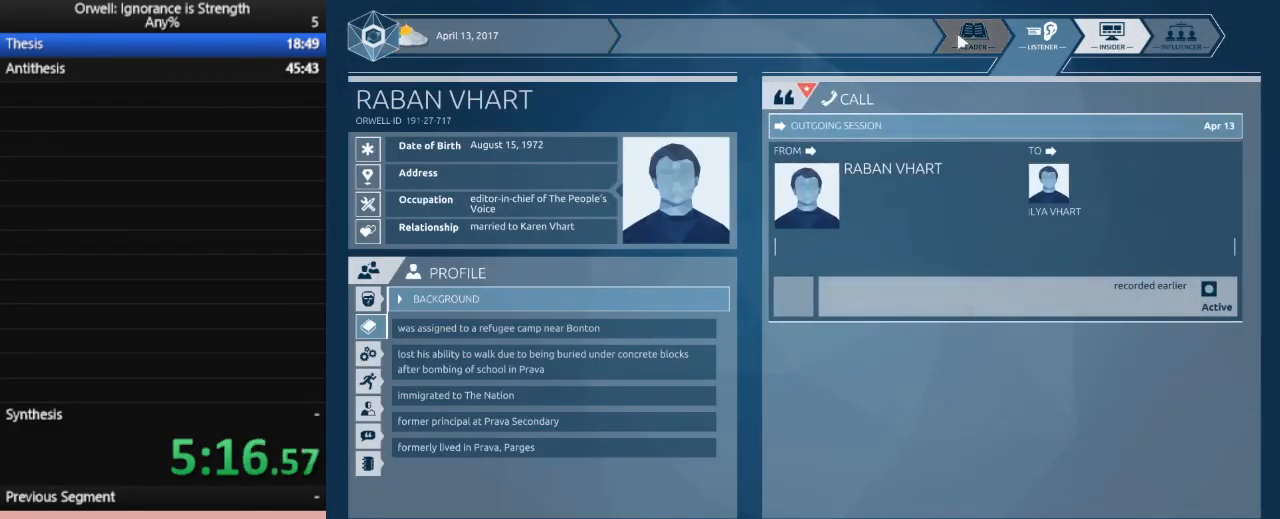
{"keys": [], "mouse": [], "events": [[33, "mouse_left", "up"]]}
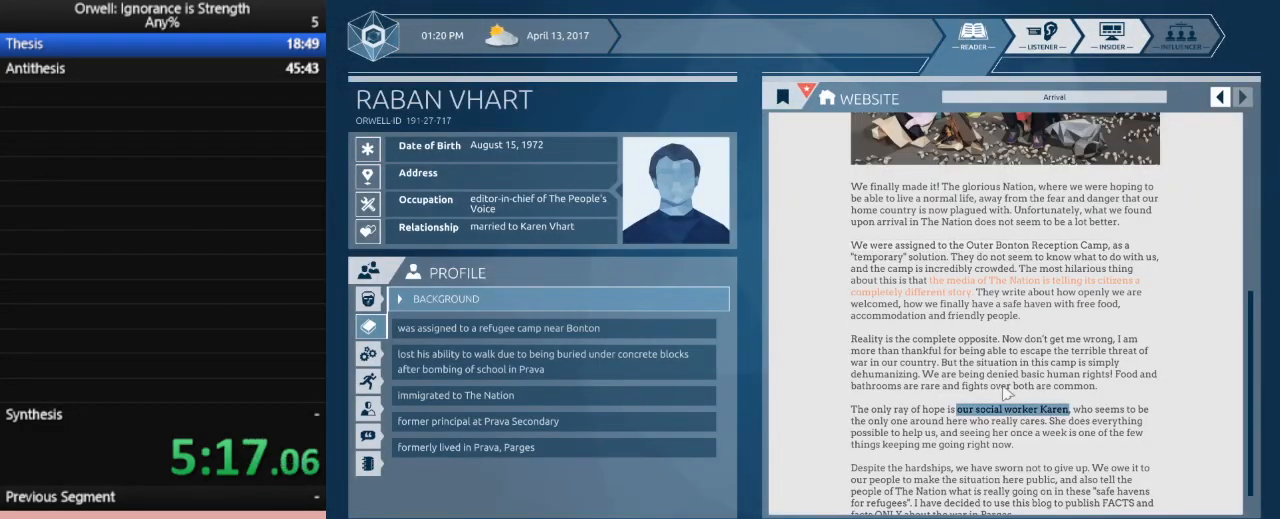
{"keys": [], "mouse": ["left"], "events": [[317, "mouse_left", "down"]]}
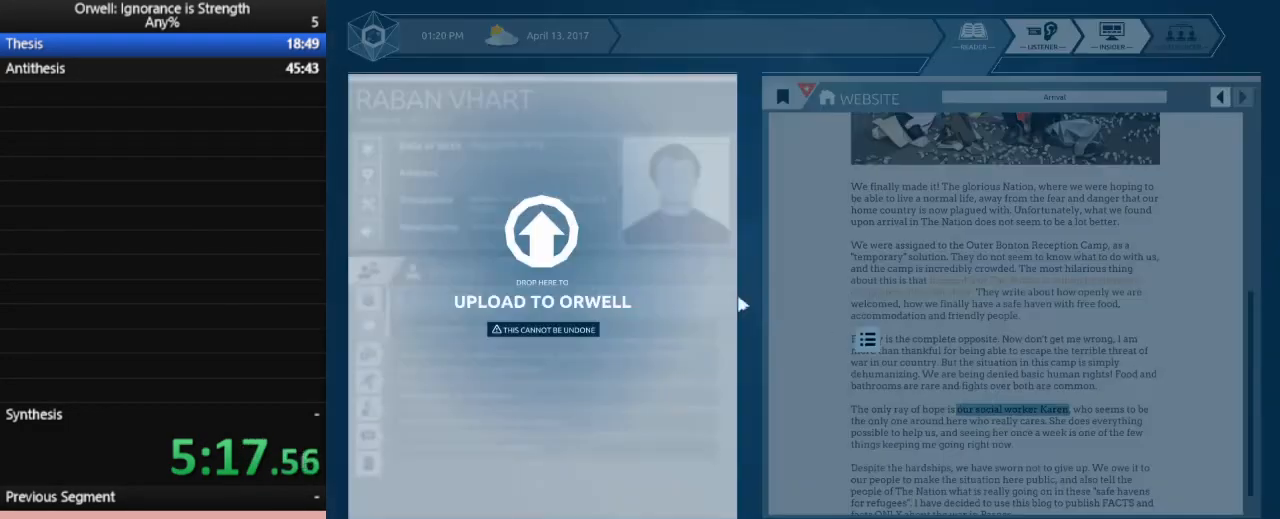
{"keys": [], "mouse": [], "events": [[300, "mouse_left", "up"]]}
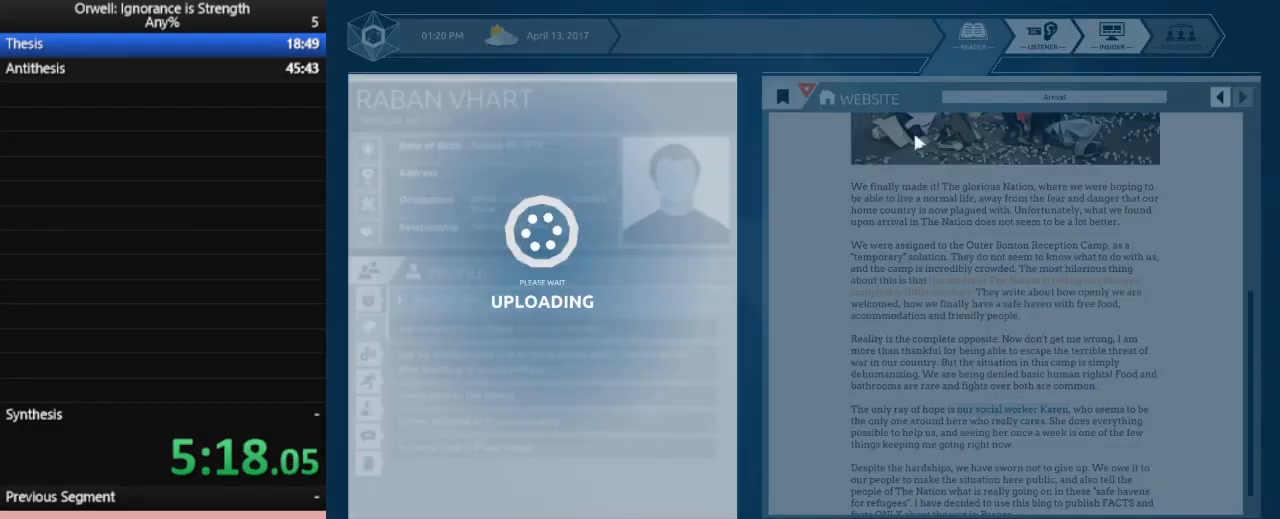
{"keys": [], "mouse": [], "events": [[350, "mouse_left", "down"], [500, "mouse_left", "up"]]}
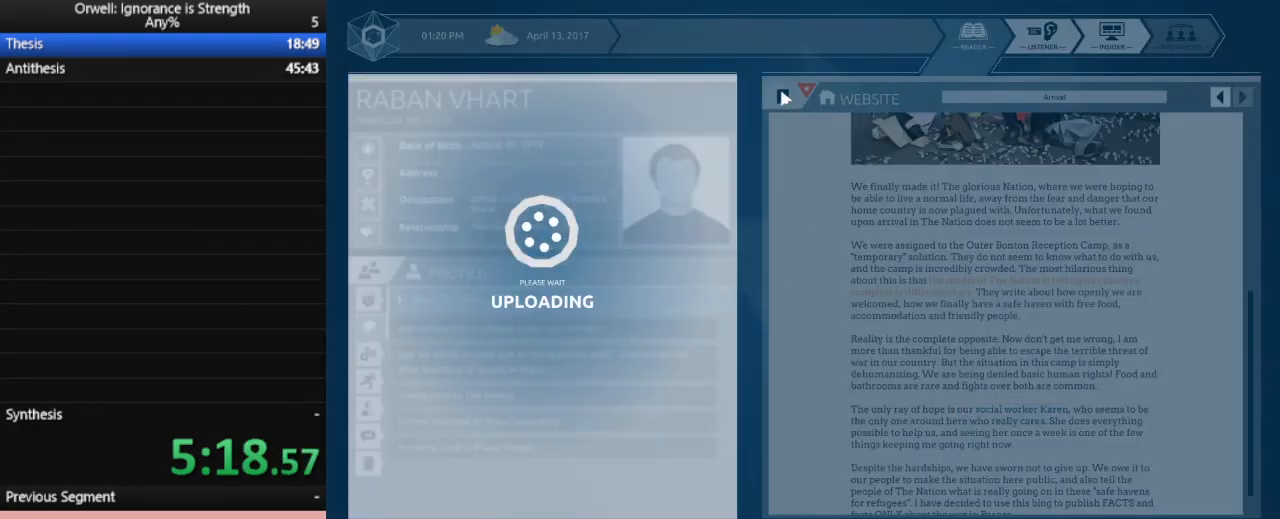
{"keys": [], "mouse": ["left"], "events": [[50, "mouse_left", "down"], [133, "mouse_left", "up"], [183, "mouse_left", "down"], [283, "mouse_left", "up"], [317, "mouse_left", "down"], [417, "mouse_left", "up"], [467, "mouse_left", "down"]]}
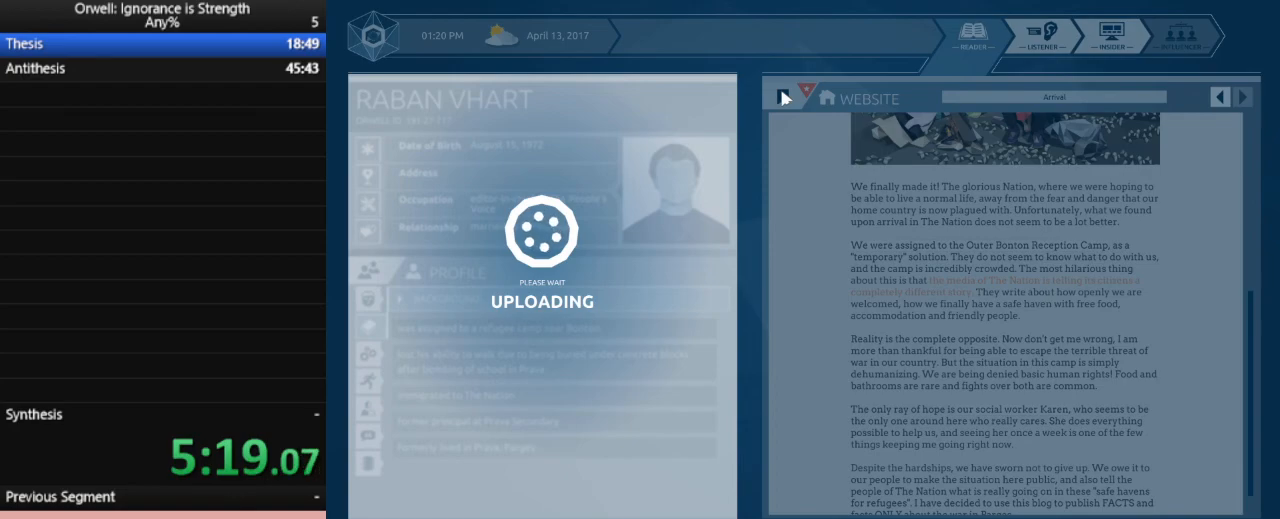
{"keys": [], "mouse": ["left"], "events": [[50, "mouse_left", "up"], [150, "mouse_left", "down"], [250, "mouse_left", "up"], [300, "mouse_left", "down"], [383, "mouse_left", "up"], [483, "mouse_left", "down"]]}
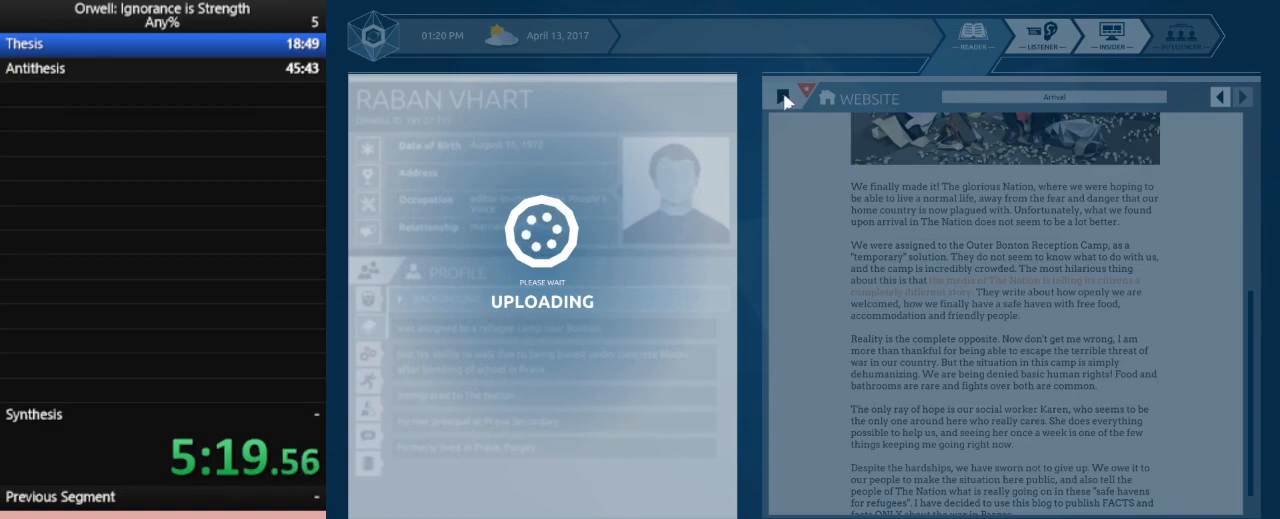
{"keys": [], "mouse": [], "events": [[67, "mouse_left", "up"], [117, "mouse_left", "down"], [217, "mouse_left", "up"], [300, "mouse_left", "down"], [400, "mouse_left", "up"]]}
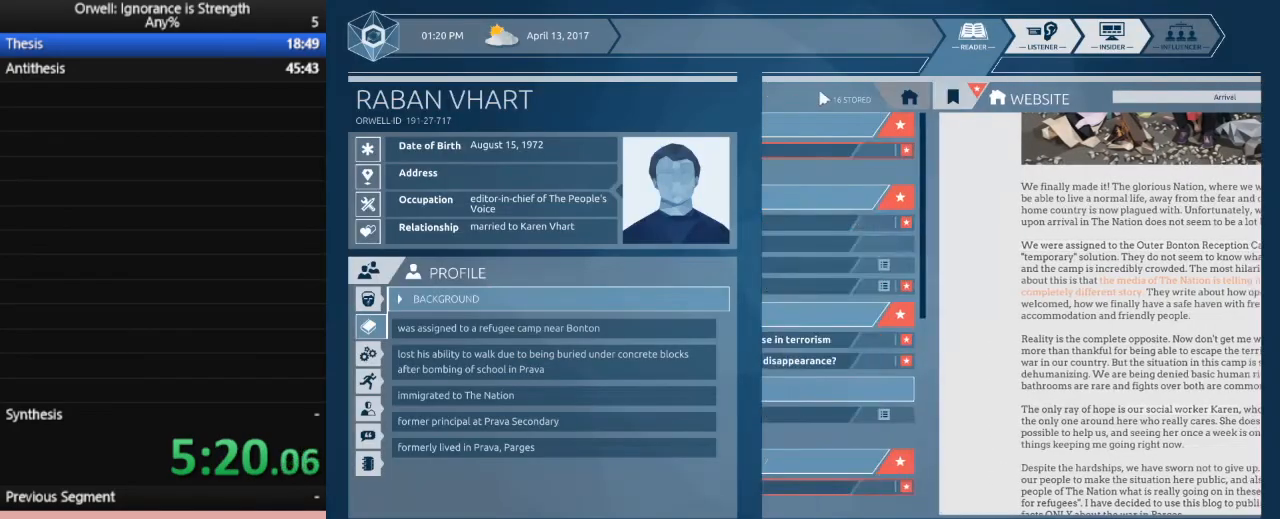
{"keys": [], "mouse": [], "events": []}
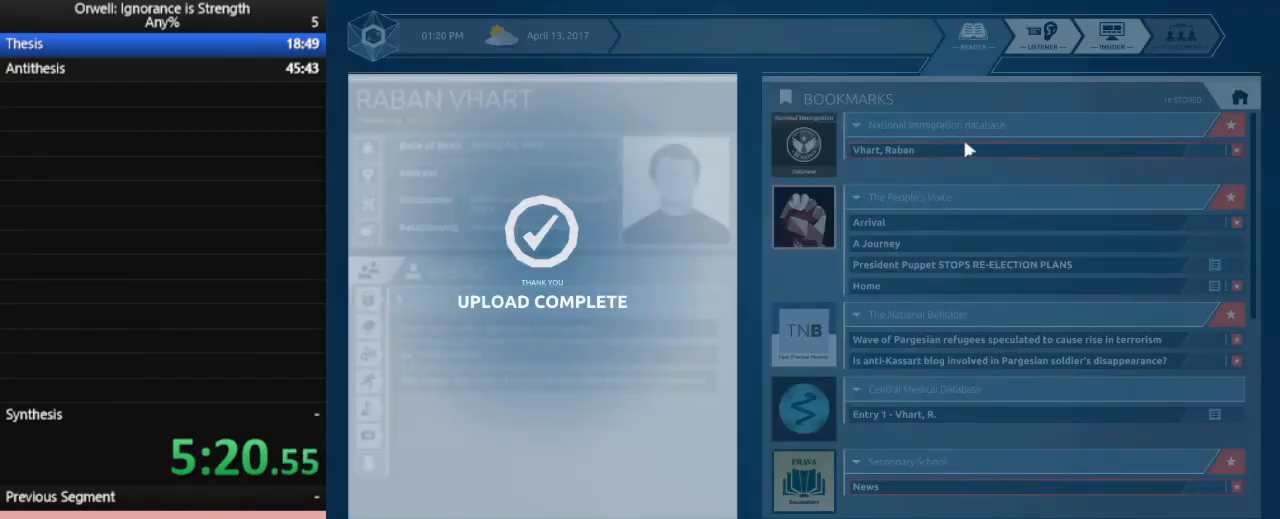
{"keys": [], "mouse": ["left"], "events": [[100, "mouse_left", "down"], [200, "mouse_left", "up"], [250, "mouse_left", "down"], [333, "mouse_left", "up"], [383, "mouse_left", "down"]]}
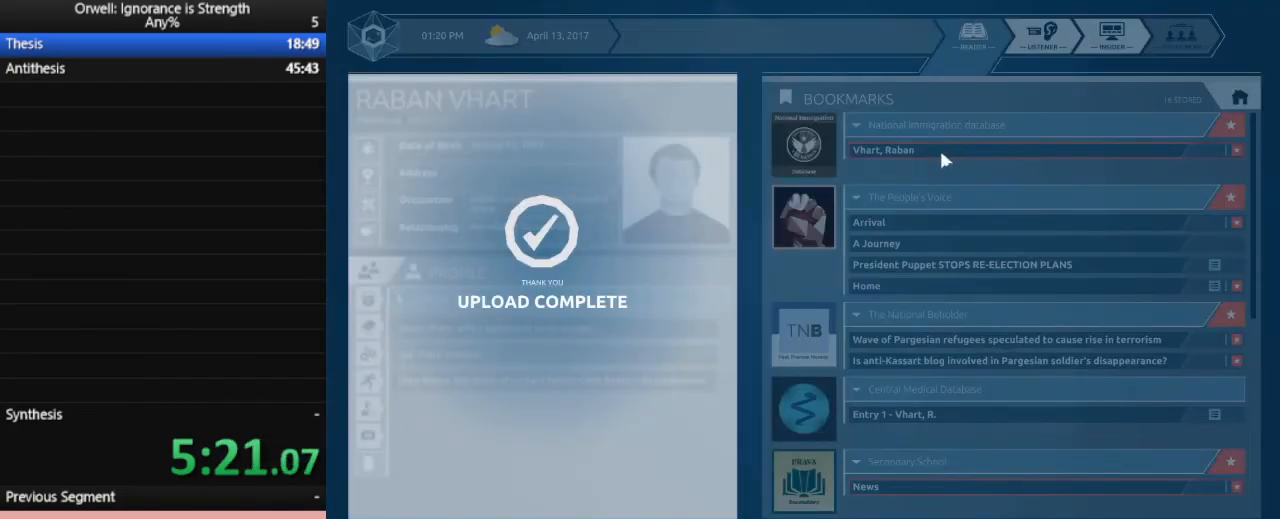
{"keys": [], "mouse": [], "events": [[33, "mouse_left", "up"], [67, "mouse_left", "down"], [167, "mouse_left", "up"], [217, "mouse_left", "down"], [350, "mouse_left", "up"], [400, "mouse_left", "down"], [500, "mouse_left", "up"]]}
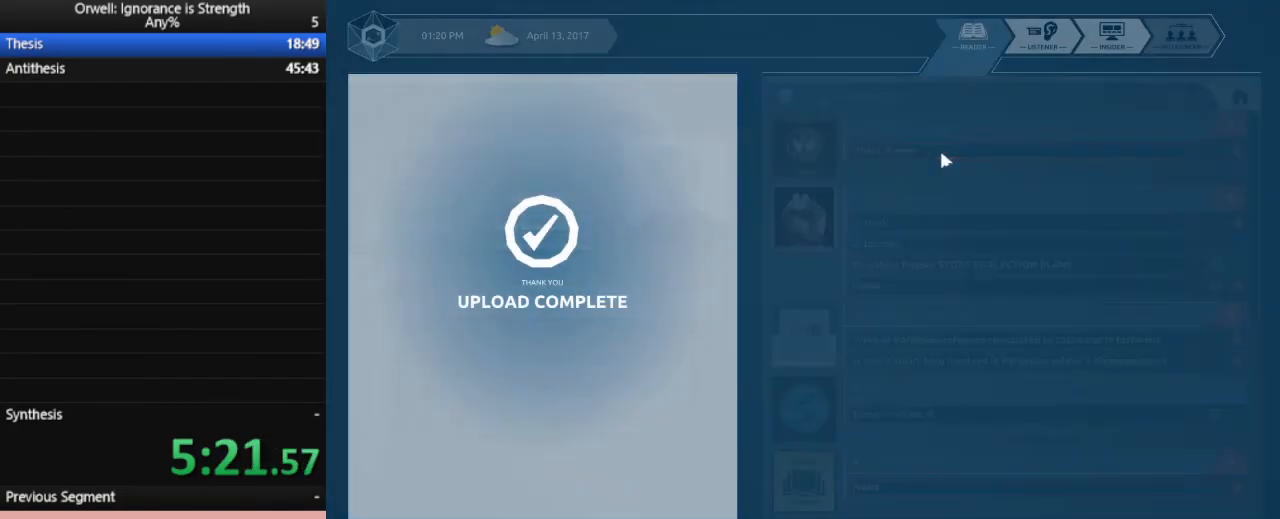
{"keys": [], "mouse": ["left"], "events": [[83, "mouse_left", "down"], [183, "mouse_left", "up"], [233, "mouse_left", "down"], [283, "mouse_left", "up"], [467, "mouse_left", "down"]]}
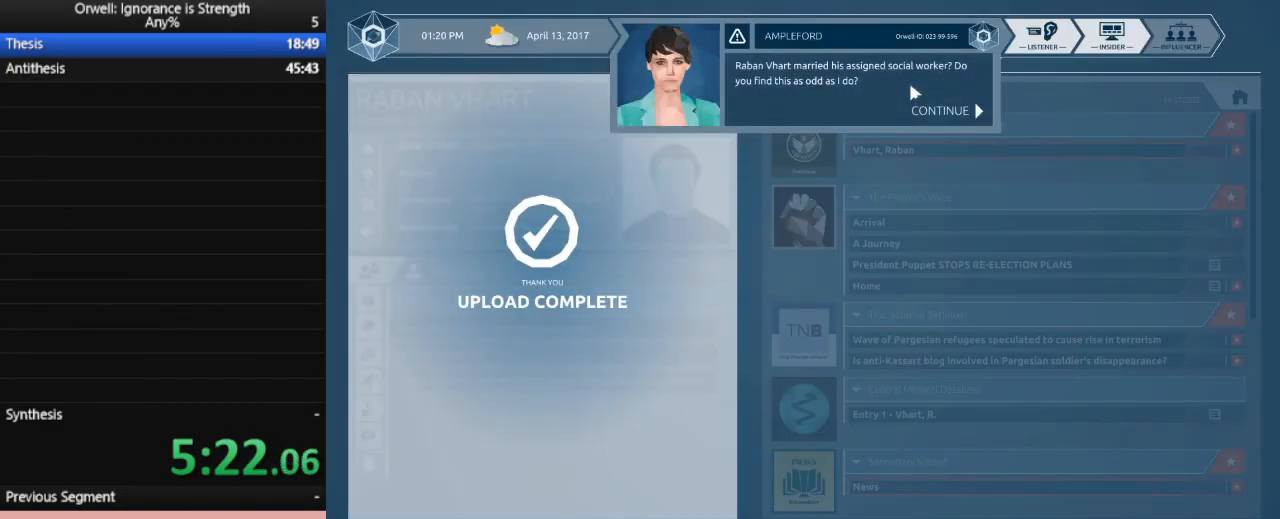
{"keys": [], "mouse": [], "events": [[67, "mouse_left", "up"], [150, "mouse_left", "down"], [250, "mouse_left", "up"], [300, "mouse_left", "down"], [383, "mouse_left", "up"]]}
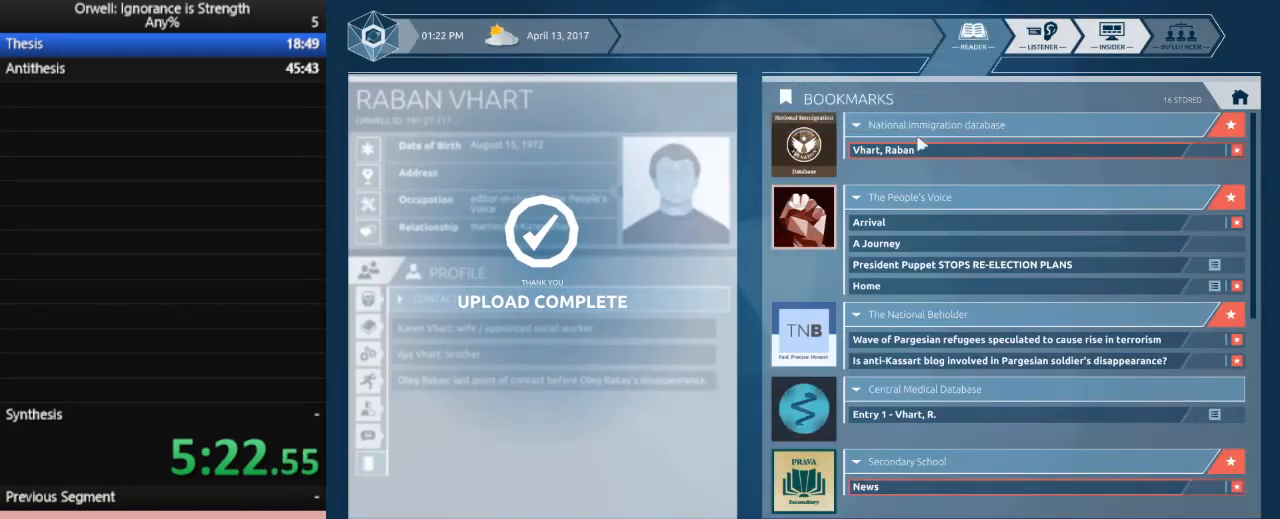
{"keys": [], "mouse": ["left"], "events": [[400, "mouse_left", "down"]]}
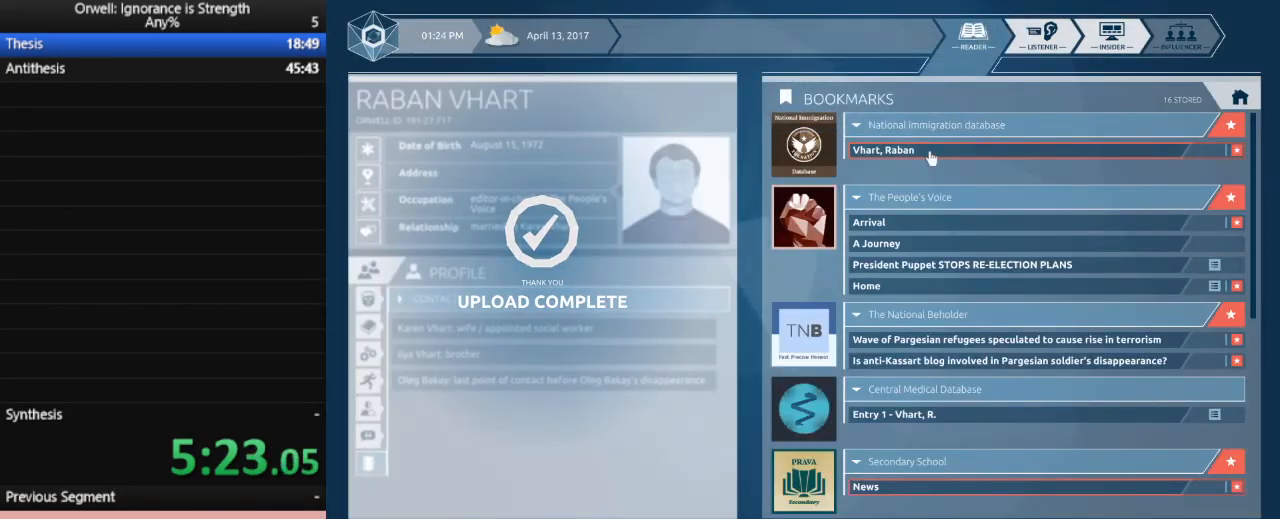
{"keys": [], "mouse": [], "events": [[33, "mouse_left", "up"]]}
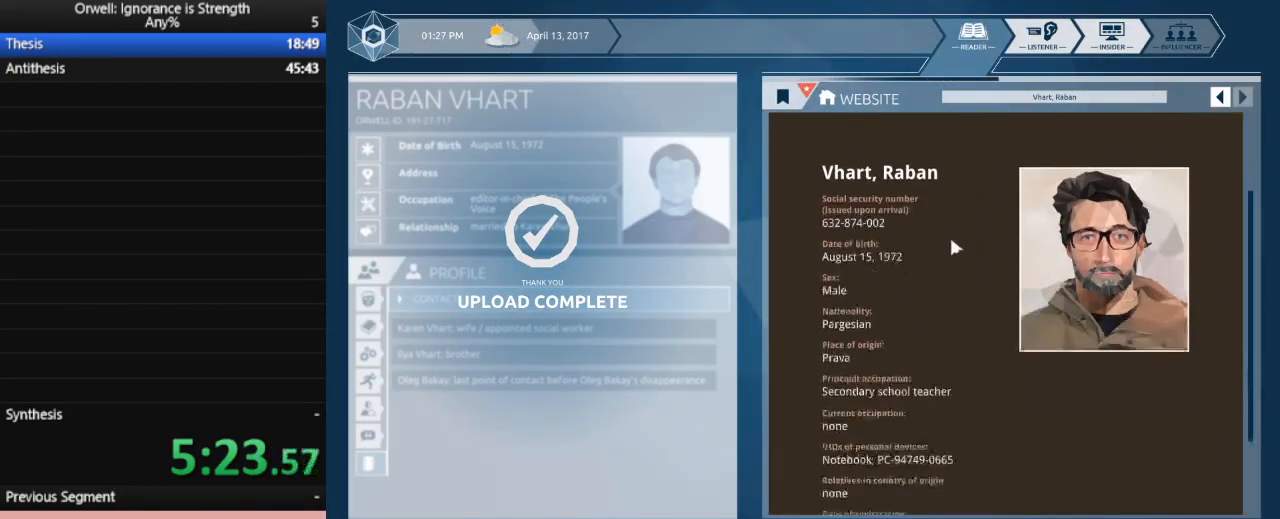
{"keys": [], "mouse": [], "events": []}
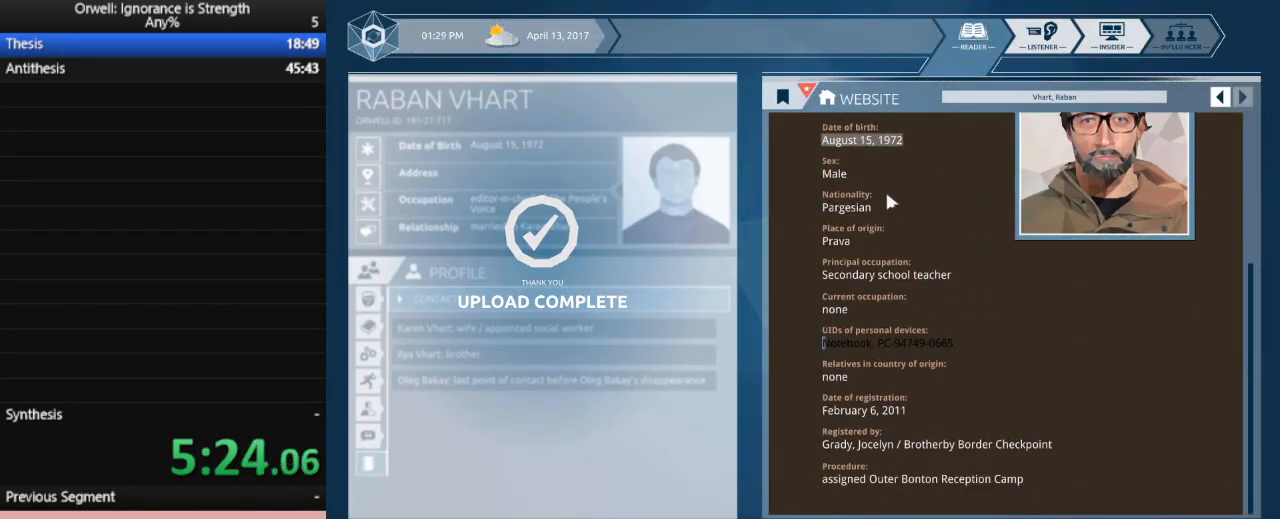
{"keys": [], "mouse": [], "events": []}
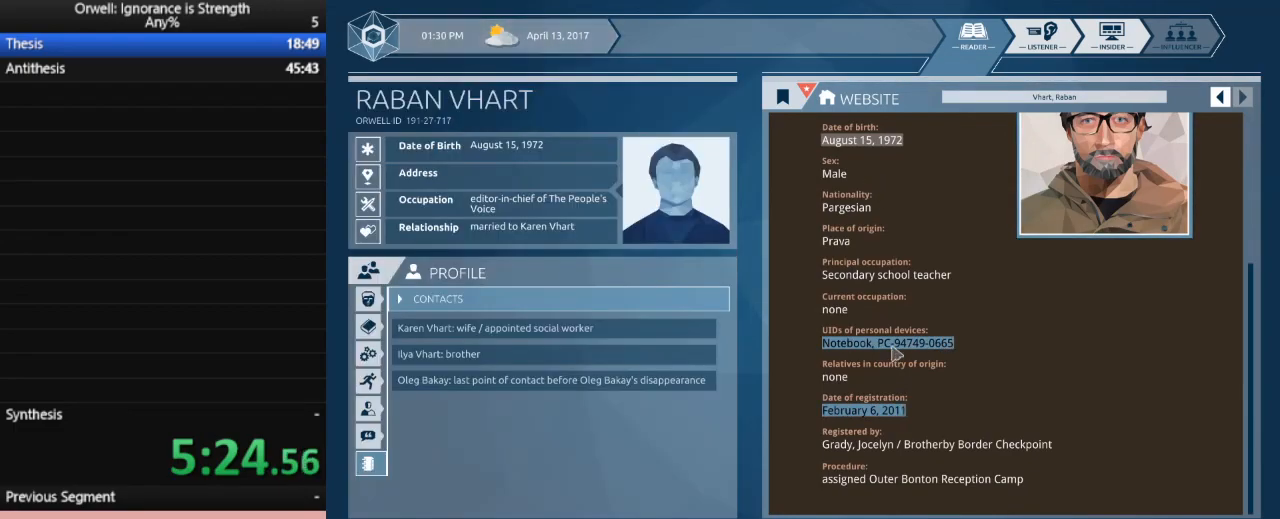
{"keys": [], "mouse": ["left"], "events": [[183, "mouse_left", "down"]]}
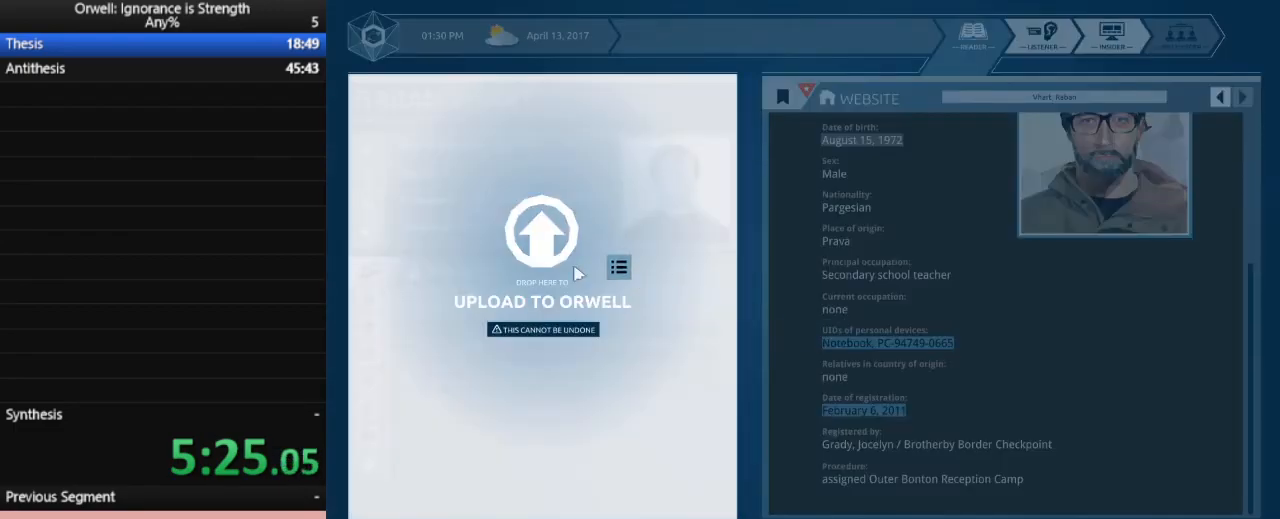
{"keys": [], "mouse": [], "events": [[100, "mouse_left", "up"]]}
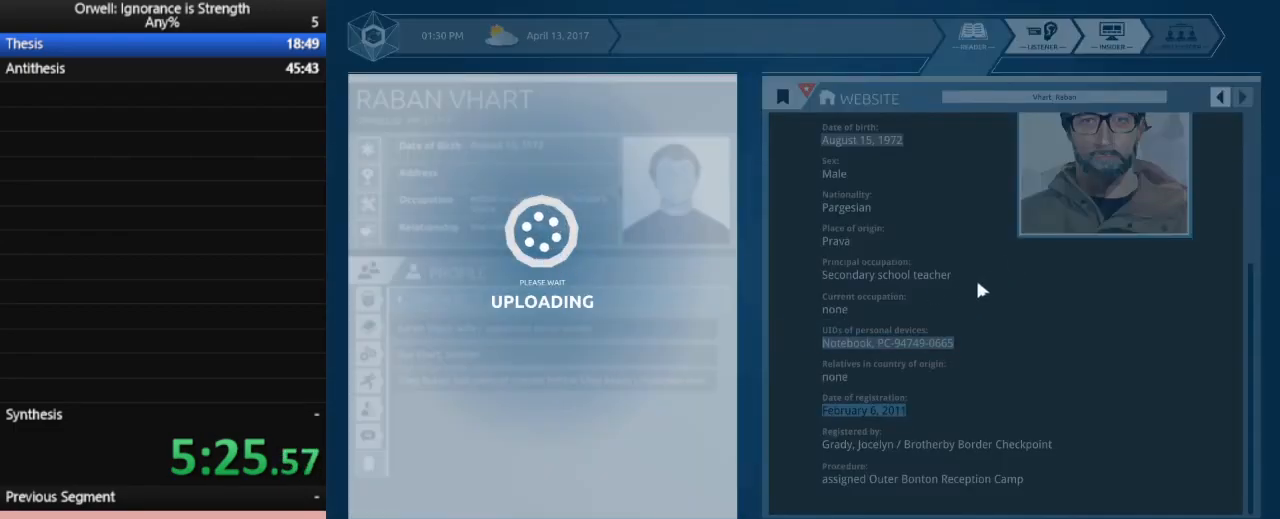
{"keys": [], "mouse": [], "events": []}
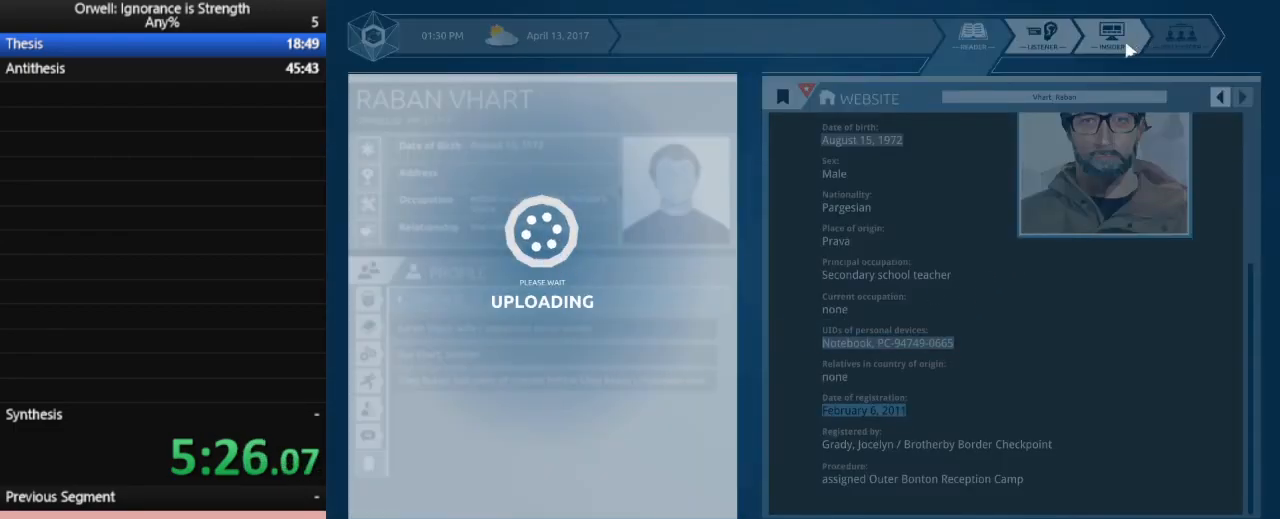
{"keys": [], "mouse": [], "events": [[50, "mouse_left", "down"], [133, "mouse_left", "up"], [233, "mouse_left", "down"], [317, "mouse_left", "up"], [367, "mouse_left", "down"], [417, "mouse_left", "up"]]}
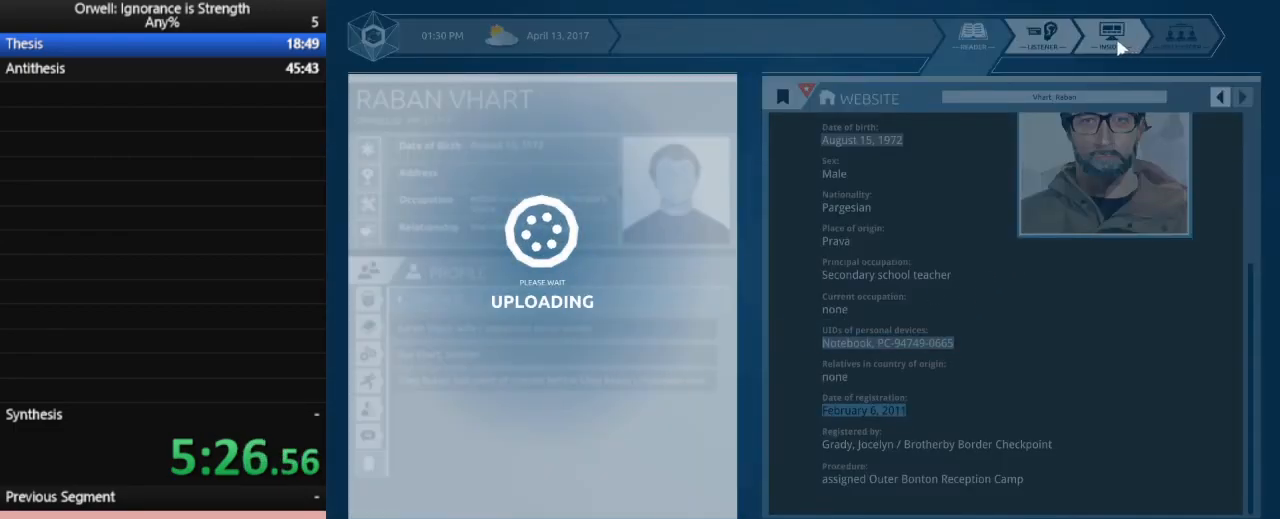
{"keys": [], "mouse": [], "events": [[17, "mouse_left", "down"], [100, "mouse_left", "up"], [200, "mouse_left", "down"], [283, "mouse_left", "up"], [383, "mouse_left", "down"], [433, "mouse_left", "up"]]}
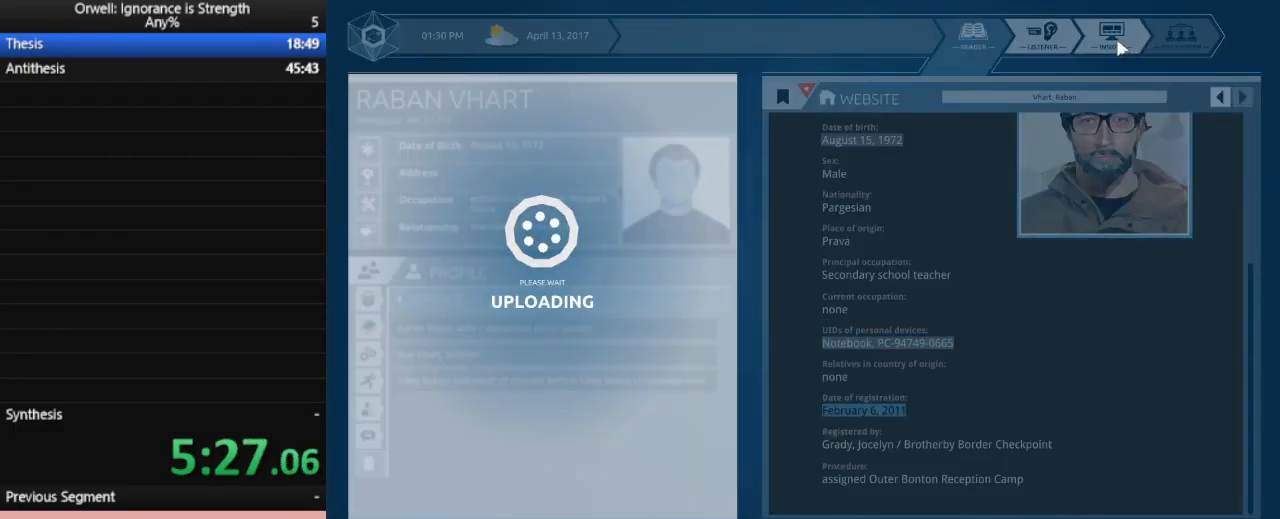
{"keys": [], "mouse": [], "events": [[33, "mouse_left", "down"], [117, "mouse_left", "up"], [217, "mouse_left", "down"], [300, "mouse_left", "up"], [350, "mouse_left", "down"], [450, "mouse_left", "up"]]}
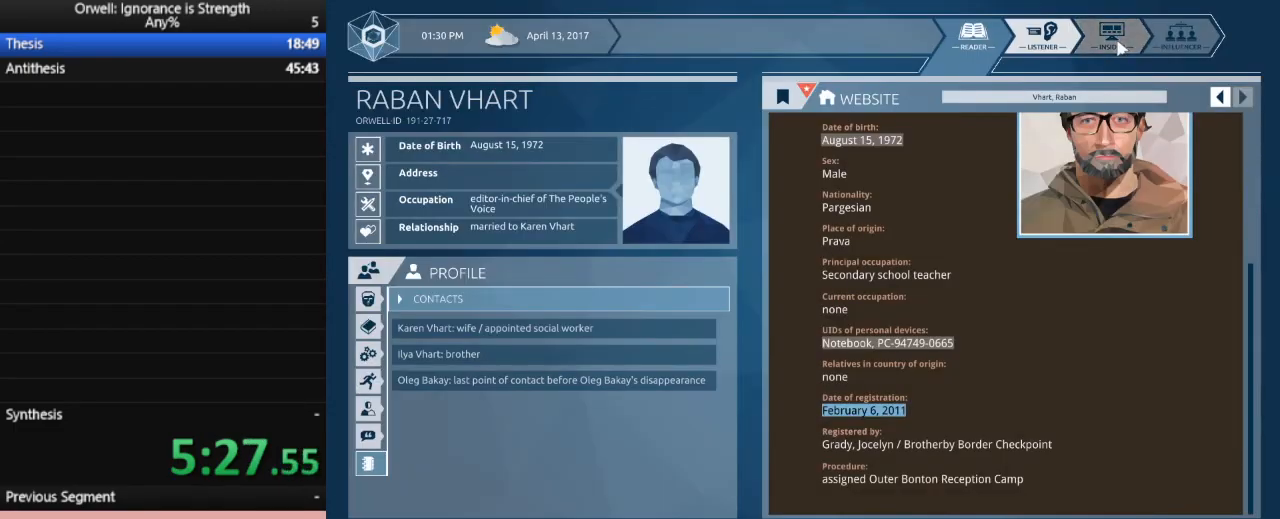
{"keys": [], "mouse": [], "events": [[50, "mouse_left", "down"], [83, "mouse_left", "up"]]}
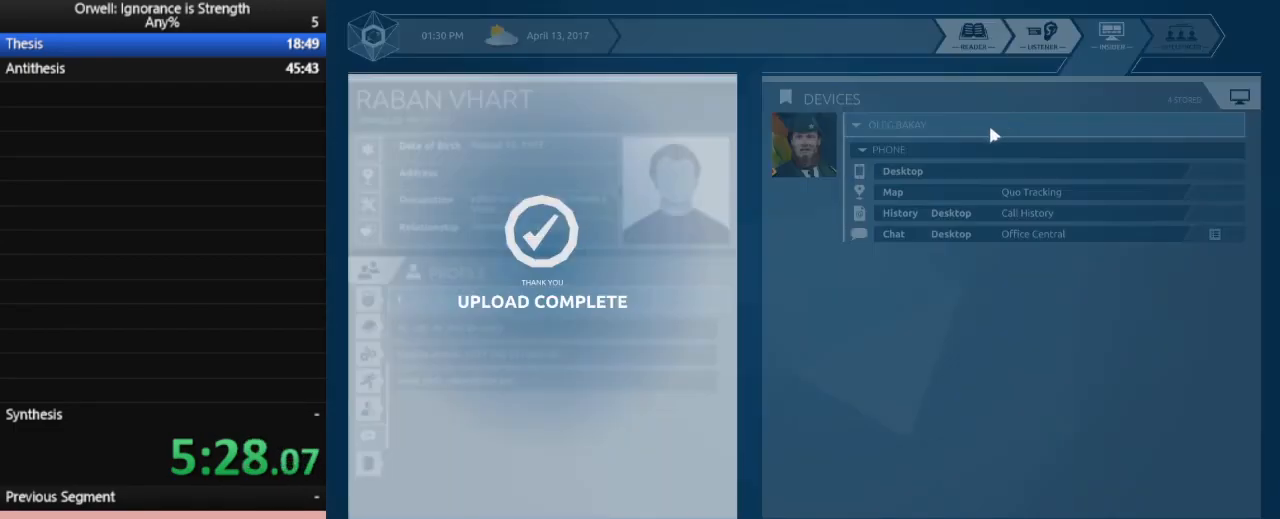
{"keys": [], "mouse": [], "events": []}
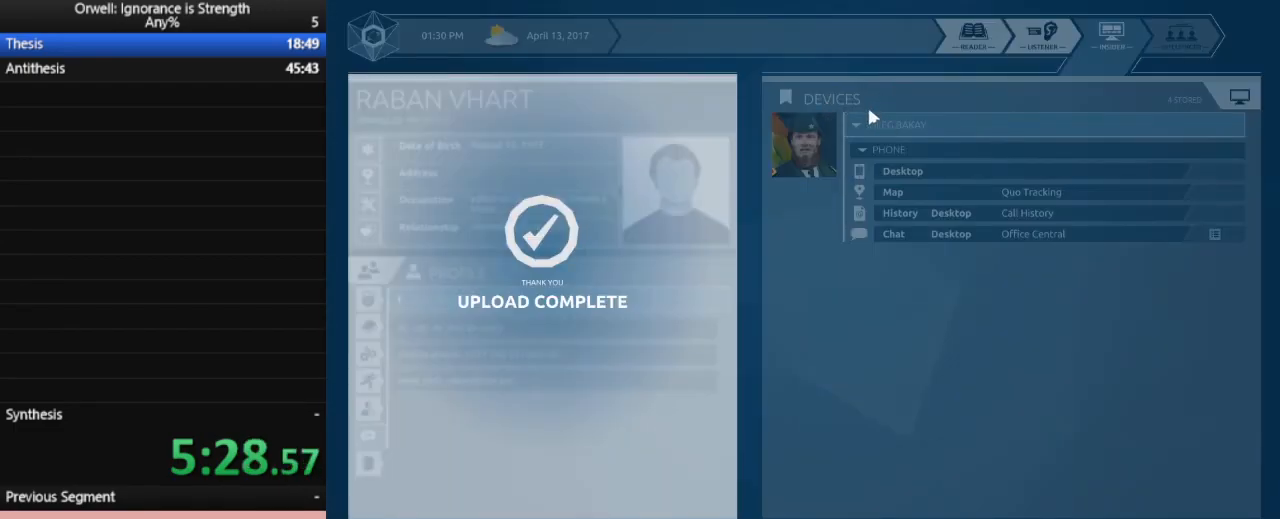
{"keys": [], "mouse": [], "events": []}
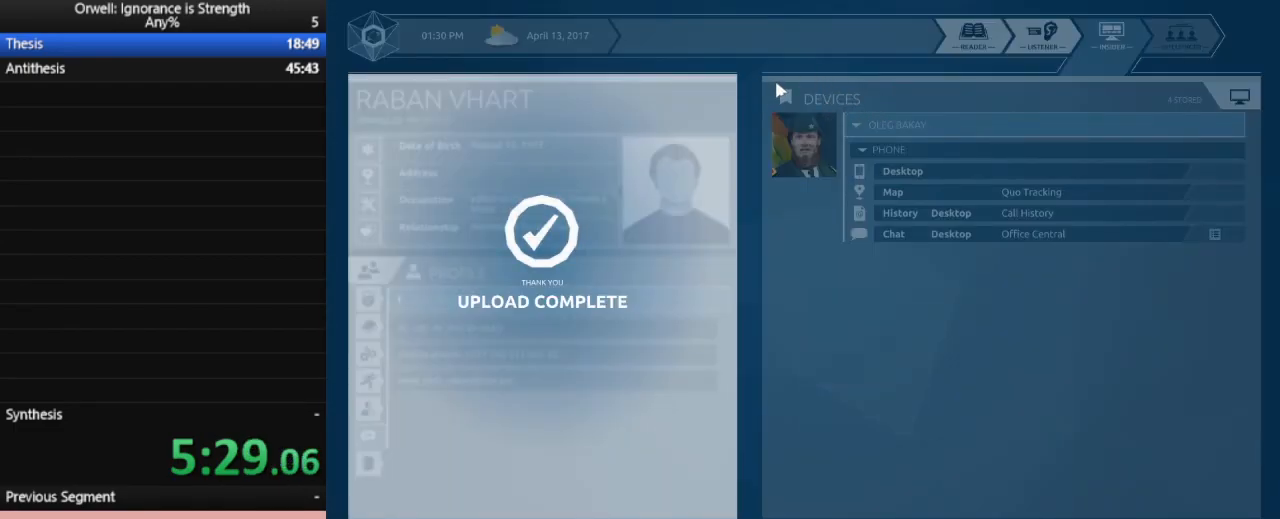
{"keys": [], "mouse": [], "events": []}